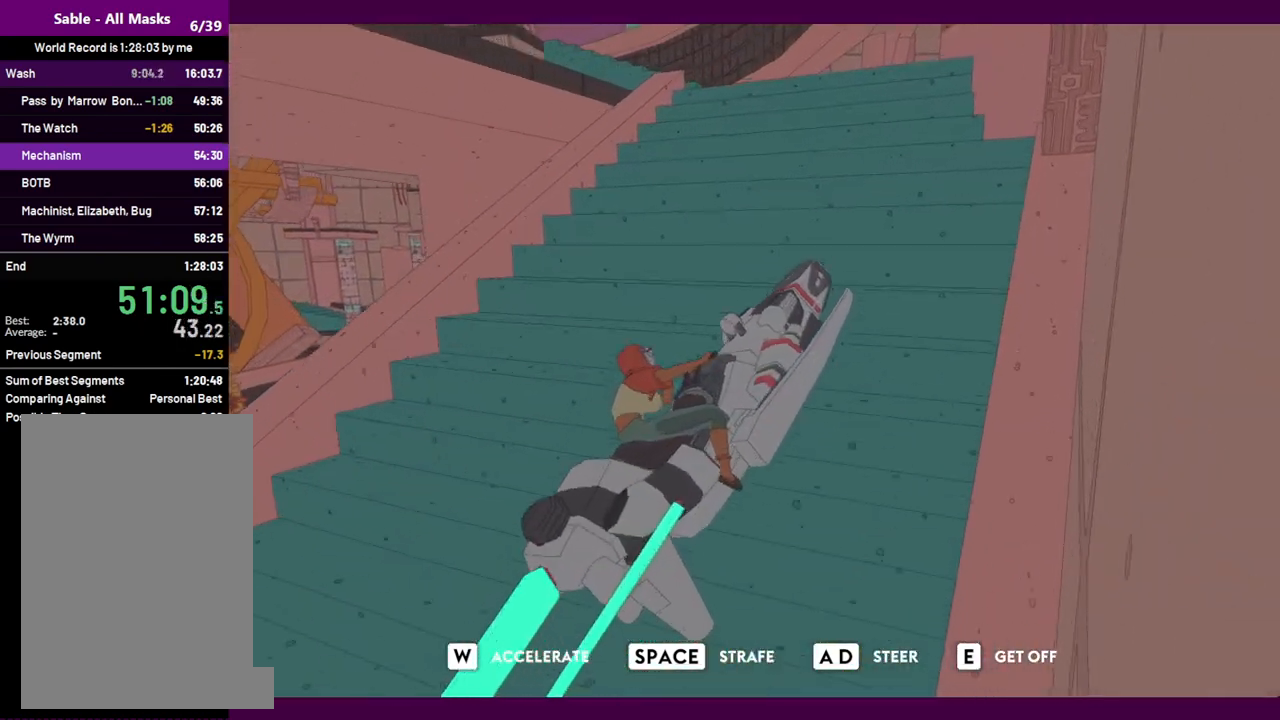
Gameplay with keyboard and mouse; each line is a JSON object with the keys and mouse buttons held at the frame after it. "events" lists presses ("down") and releases ("up") of "1", "2", "3", "4", "5", "a", "alt", "c", "ctrl", "d", "e", "f", "q", "r", "s", "shift", "space", "v", "w", "x", "z", "mouse_left", "mouse_middle", "mouse_right", "mouse_wheel_up" and "mouse_wheel_down" between this image and that frame as [ms after this image, input, new state], when the widget could be followed in between. "mouse_left", "mouse_middle", "mouse_right", "mouse_wheel_up", "mouse_wheel_down" = the "left", "middle", "right", "wheel_up", "wheel_down" buttons of the "mouse" list. No other keys are recorded. Mouse movement is not recorded.
{"keys": ["a", "w"], "mouse": [], "events": []}
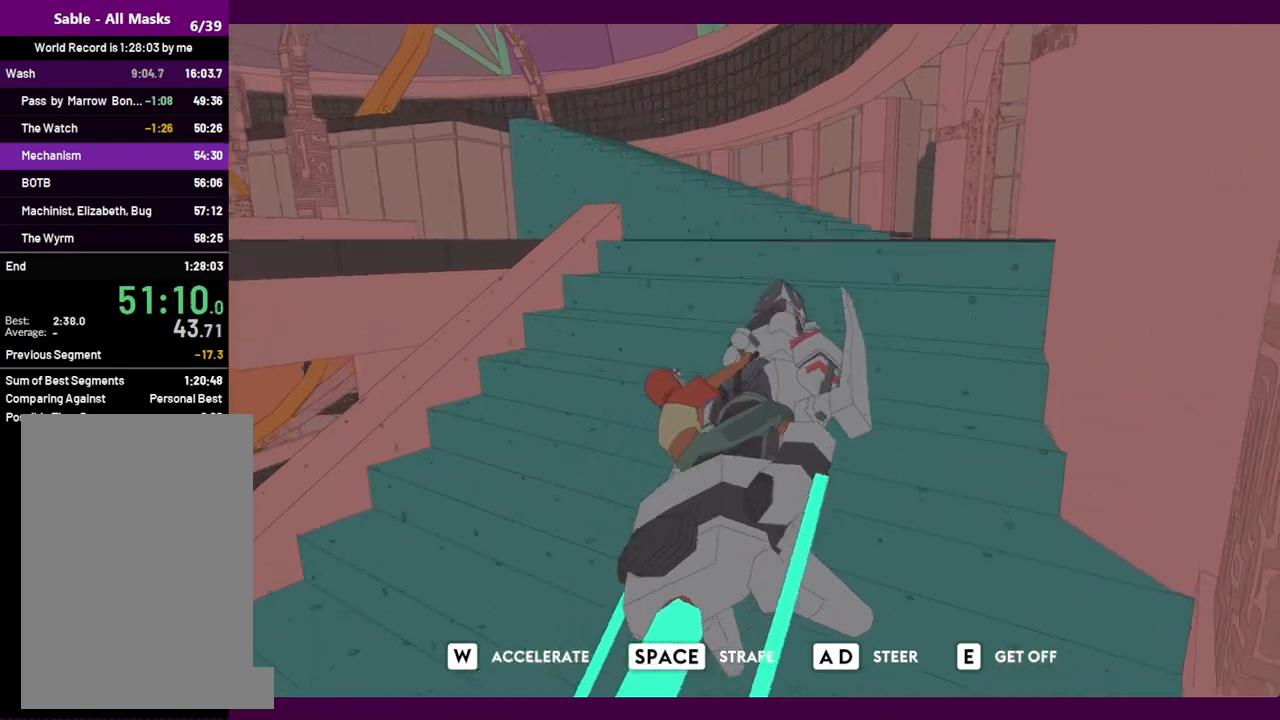
{"keys": ["a", "e"], "mouse": [], "events": [[17, "a", "up"], [300, "a", "down"], [484, "e", "down"], [484, "w", "up"]]}
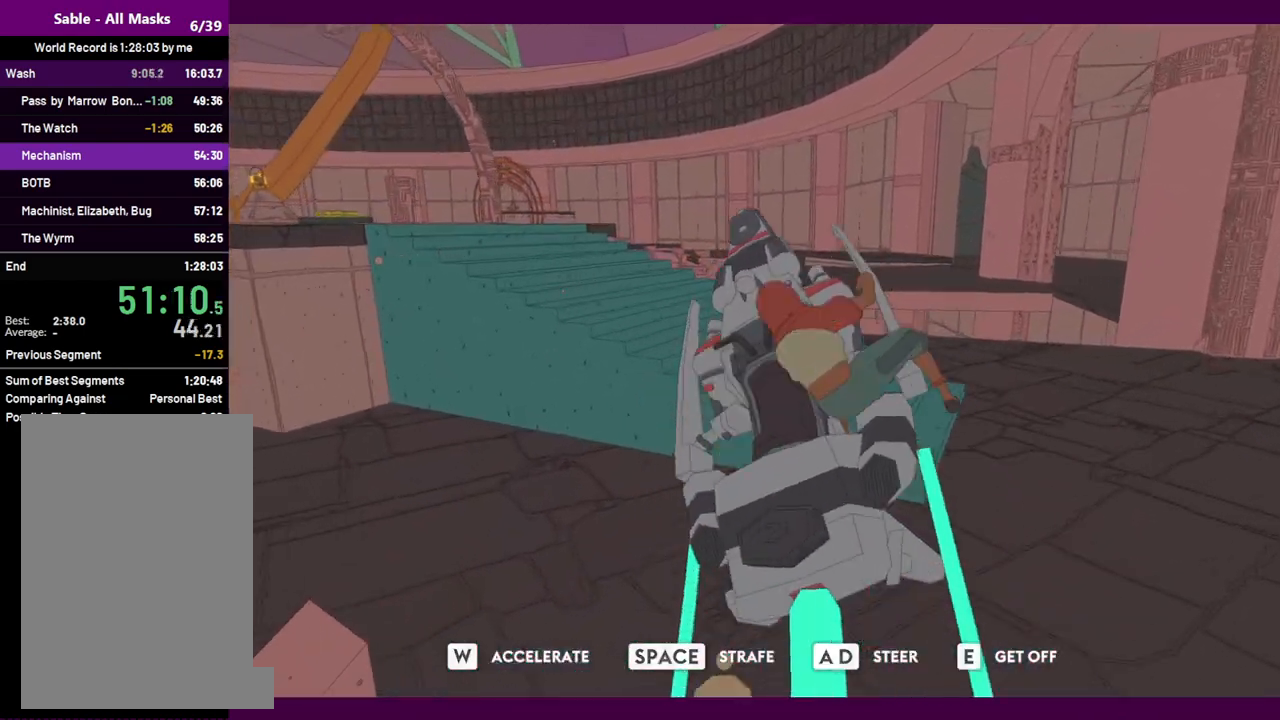
{"keys": ["a", "space"], "mouse": [], "events": [[84, "e", "up"], [450, "space", "down"]]}
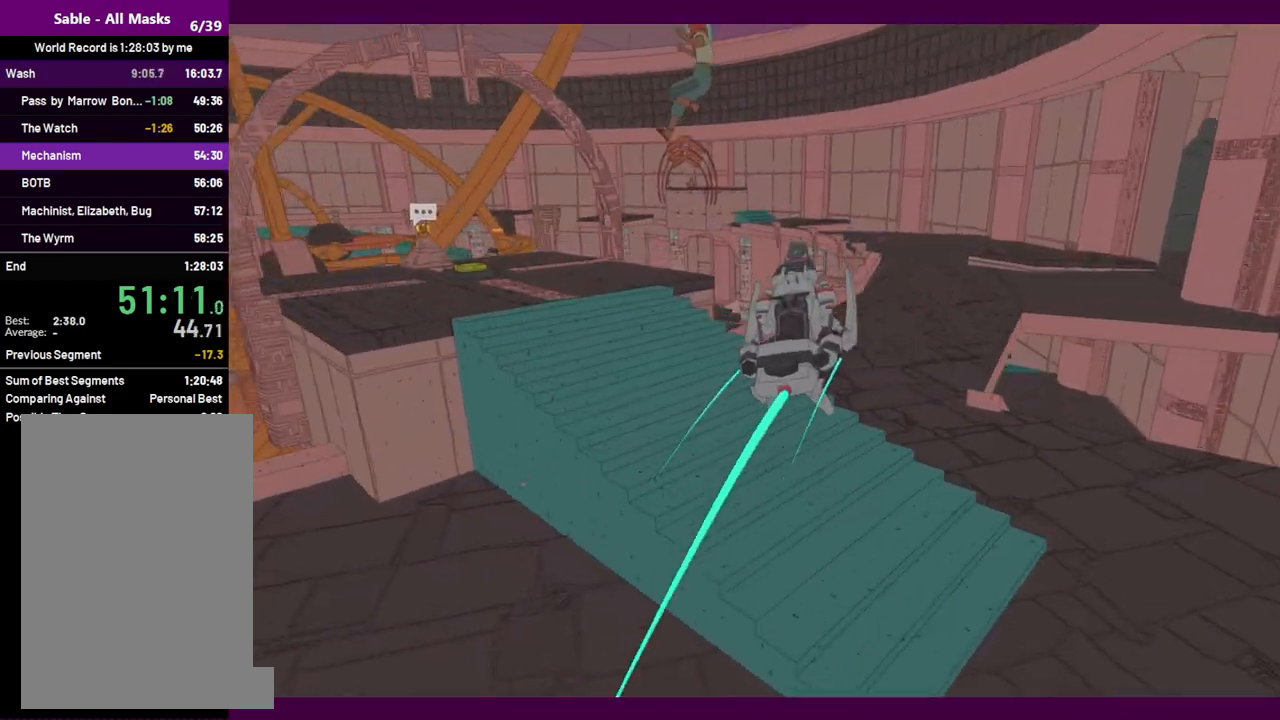
{"keys": ["s", "space"], "mouse": [], "events": [[150, "space", "up"], [334, "a", "up"], [384, "s", "down"], [467, "space", "down"]]}
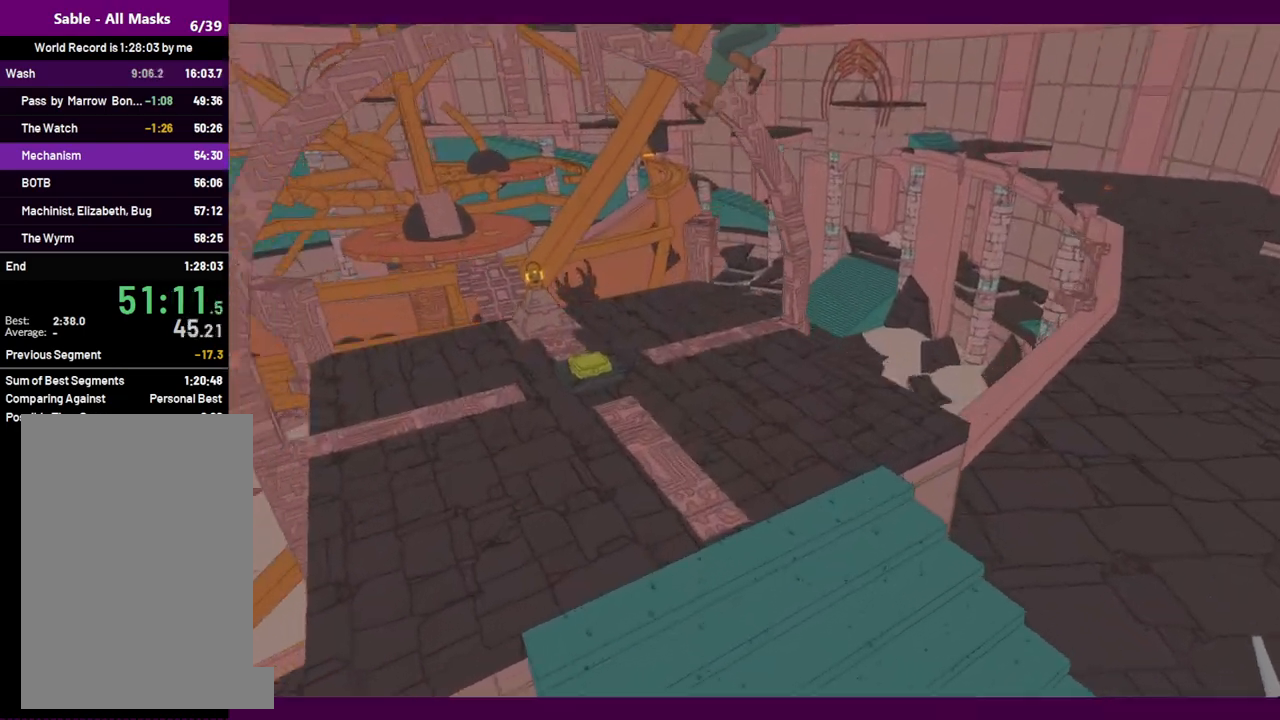
{"keys": [], "mouse": [], "events": [[200, "d", "down"], [350, "s", "up"], [434, "space", "up"], [484, "d", "up"]]}
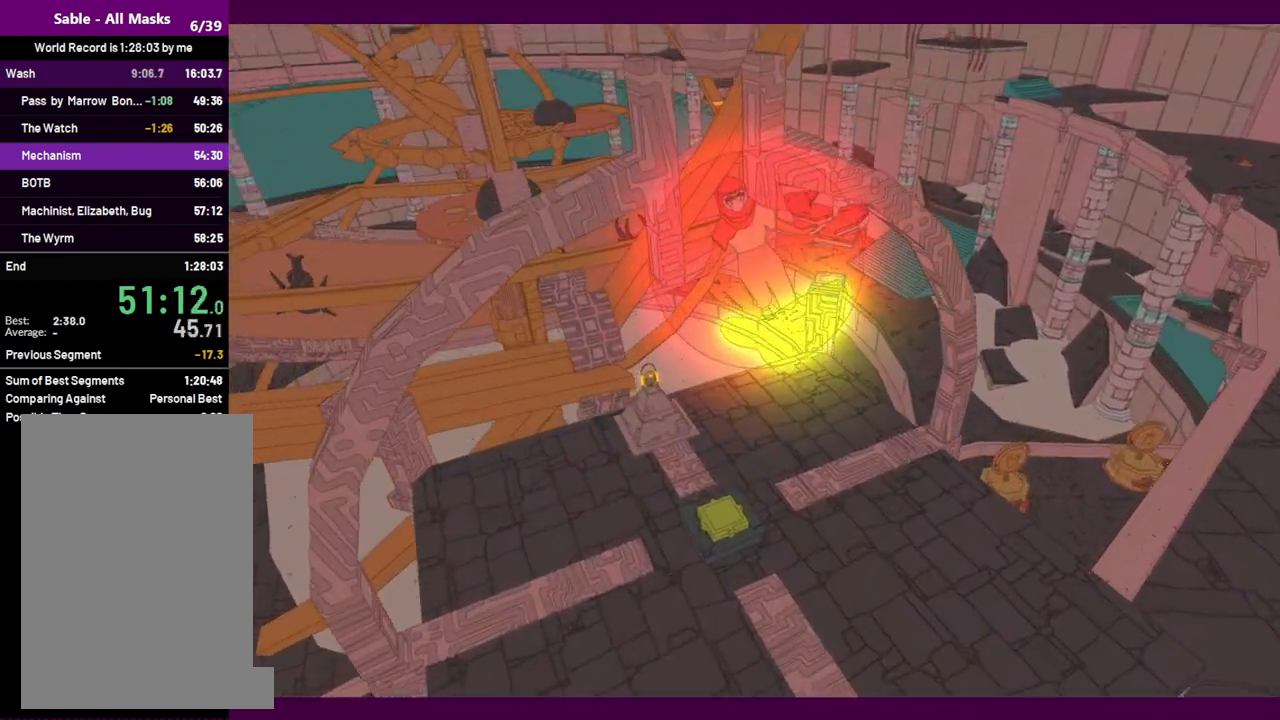
{"keys": ["a"], "mouse": [], "events": [[34, "d", "down"], [367, "d", "up"], [500, "a", "down"]]}
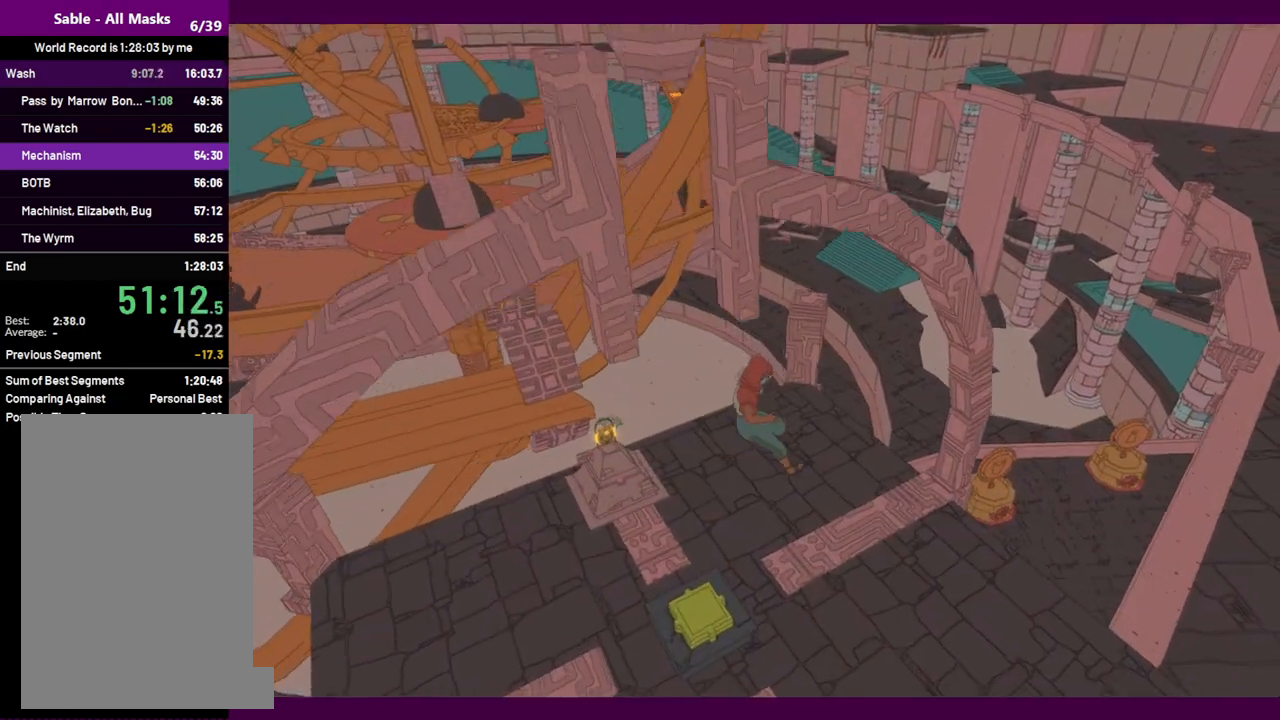
{"keys": ["s"], "mouse": [], "events": [[334, "s", "down"], [384, "a", "up"]]}
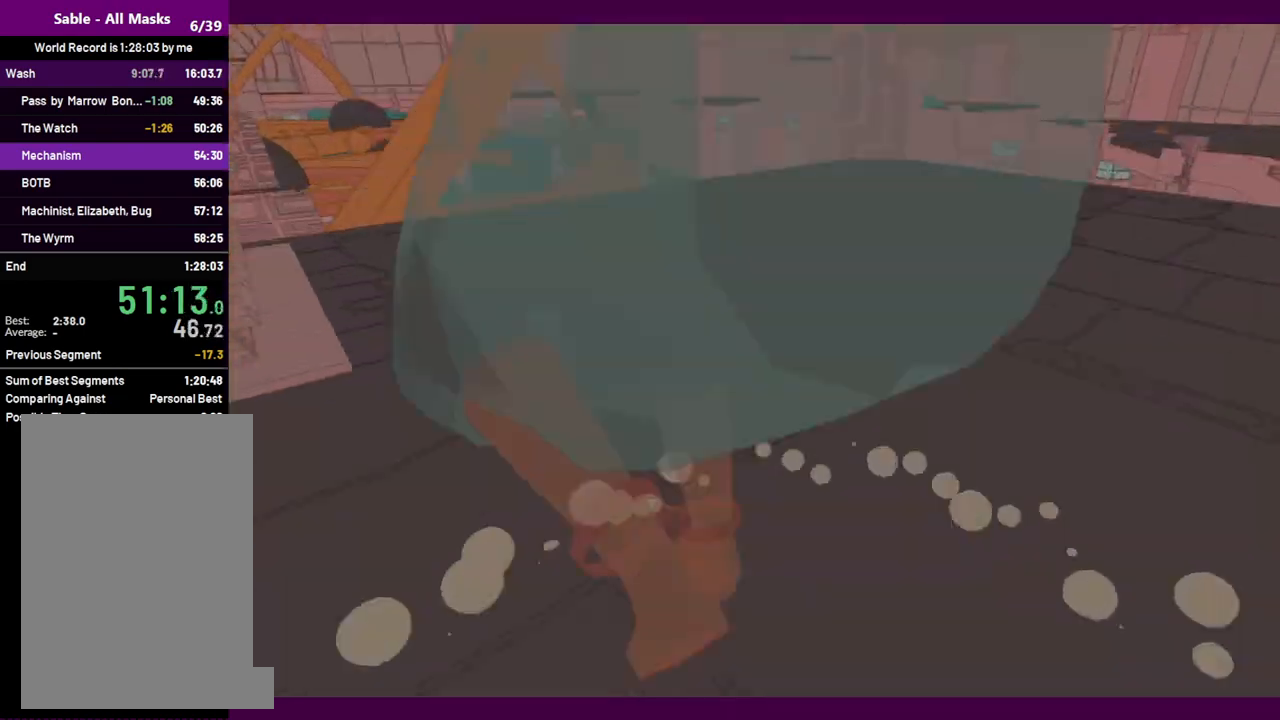
{"keys": ["d", "s"], "mouse": [], "events": [[17, "d", "down"]]}
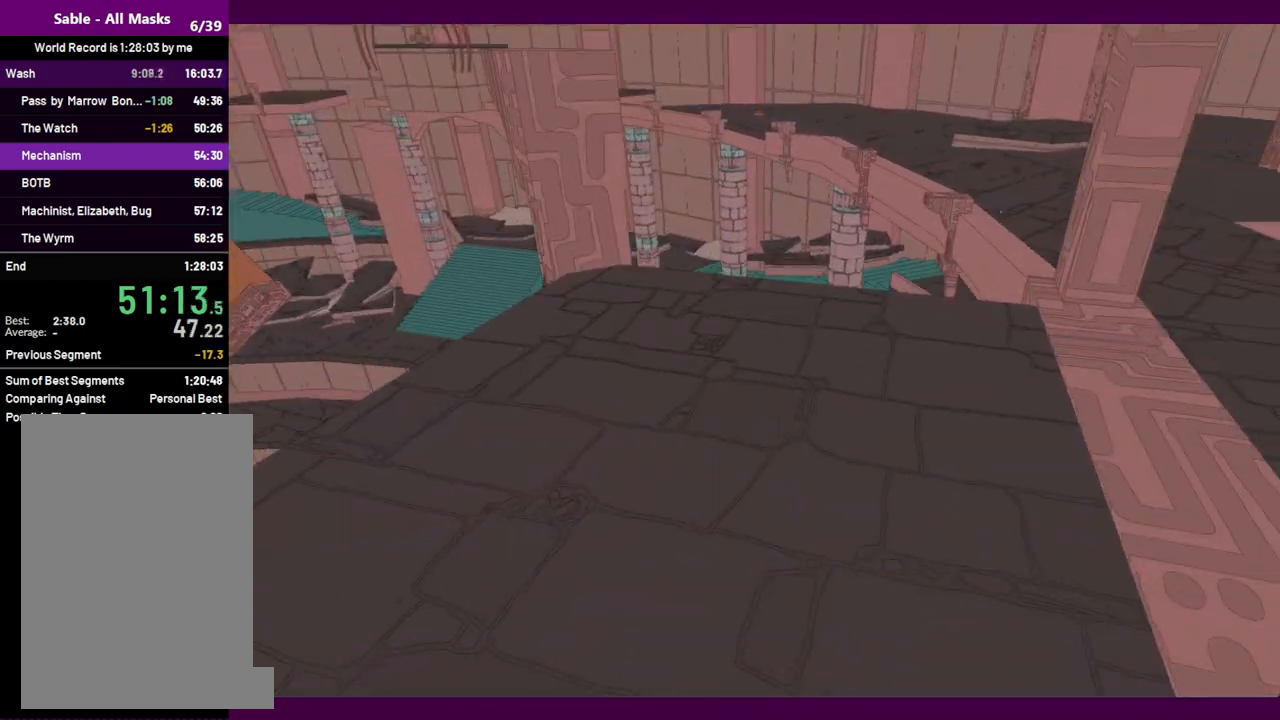
{"keys": [], "mouse": [], "events": [[167, "s", "up"], [350, "d", "up"]]}
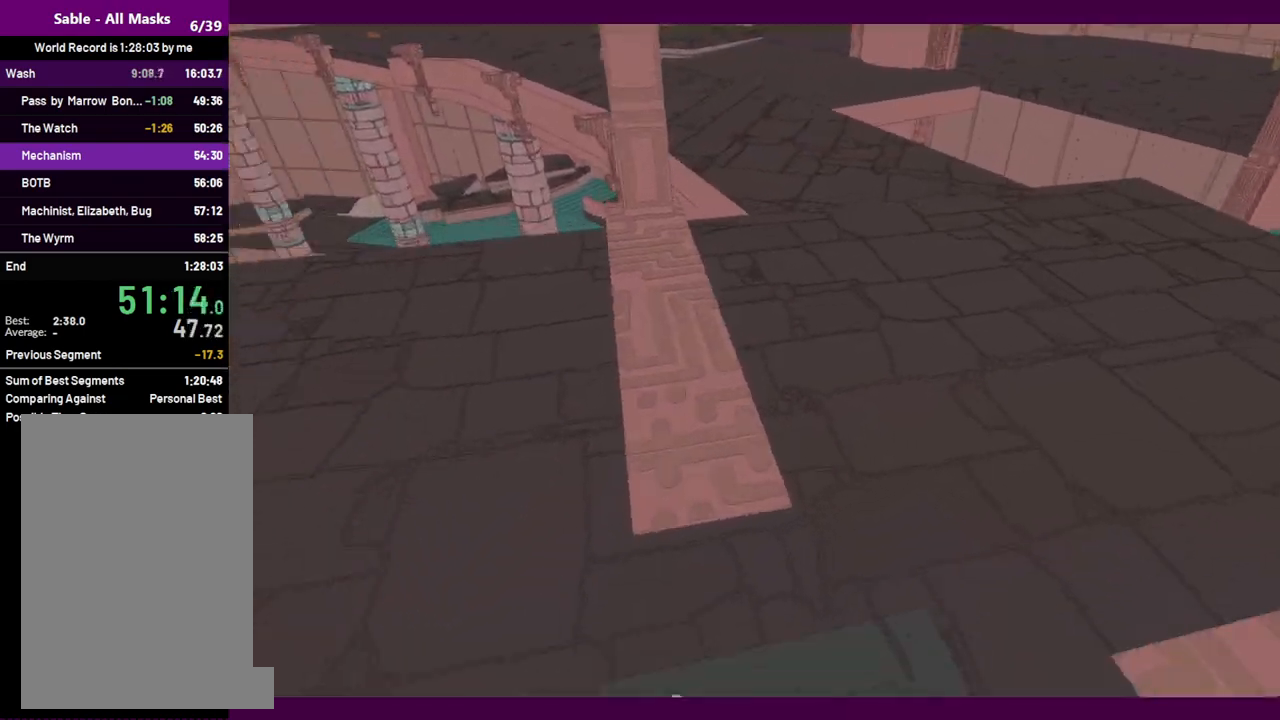
{"keys": [], "mouse": [], "events": [[34, "s", "down"], [284, "s", "up"]]}
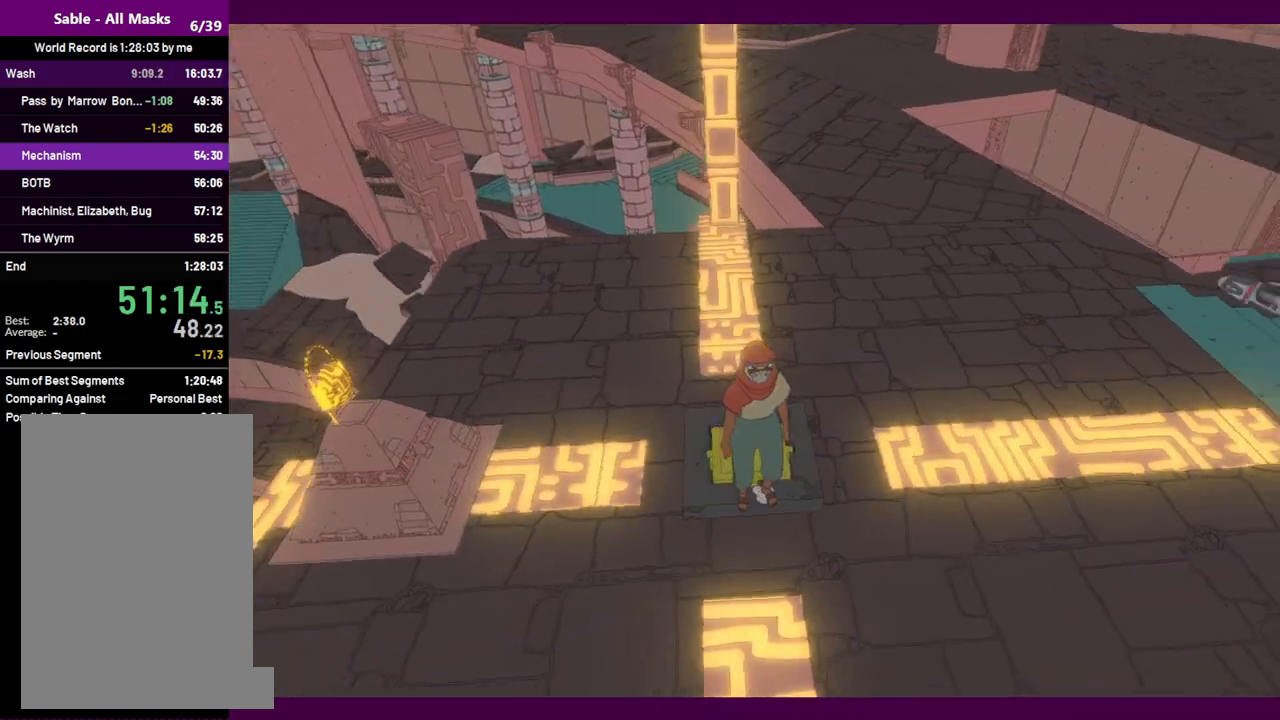
{"keys": ["w"], "mouse": [], "events": [[384, "w", "down"]]}
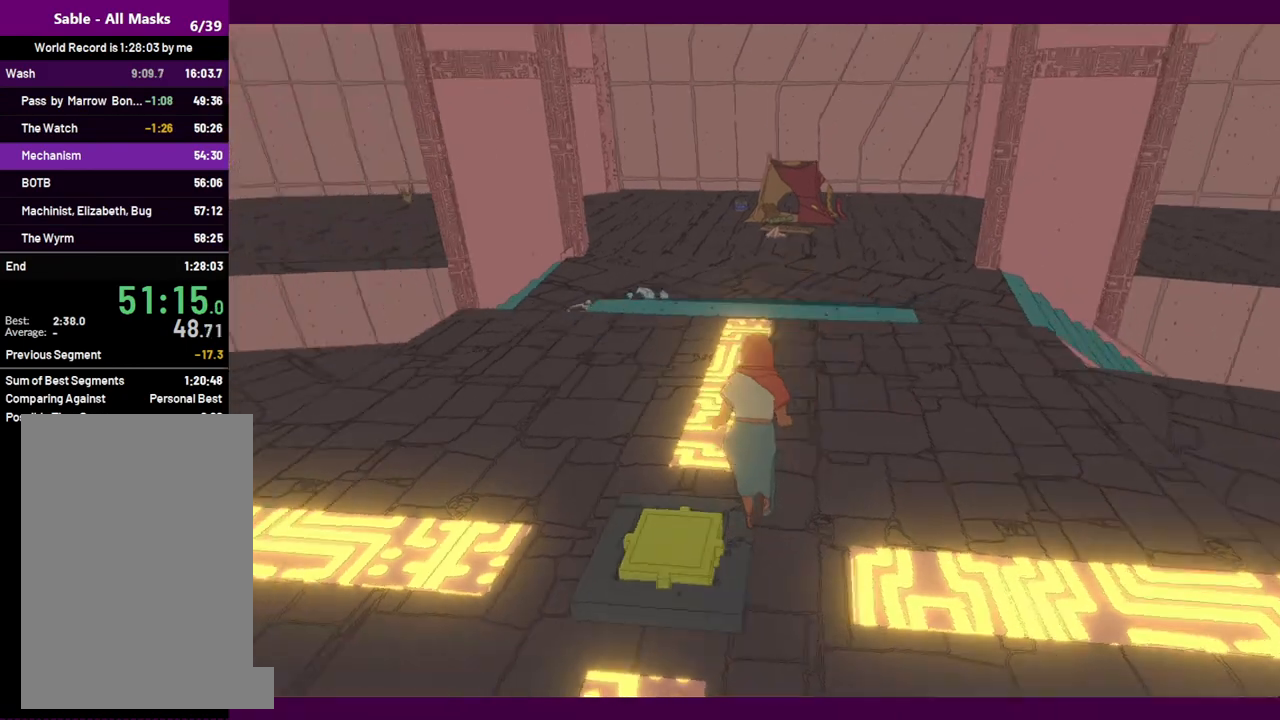
{"keys": ["shift", "w"], "mouse": [], "events": [[450, "shift", "down"]]}
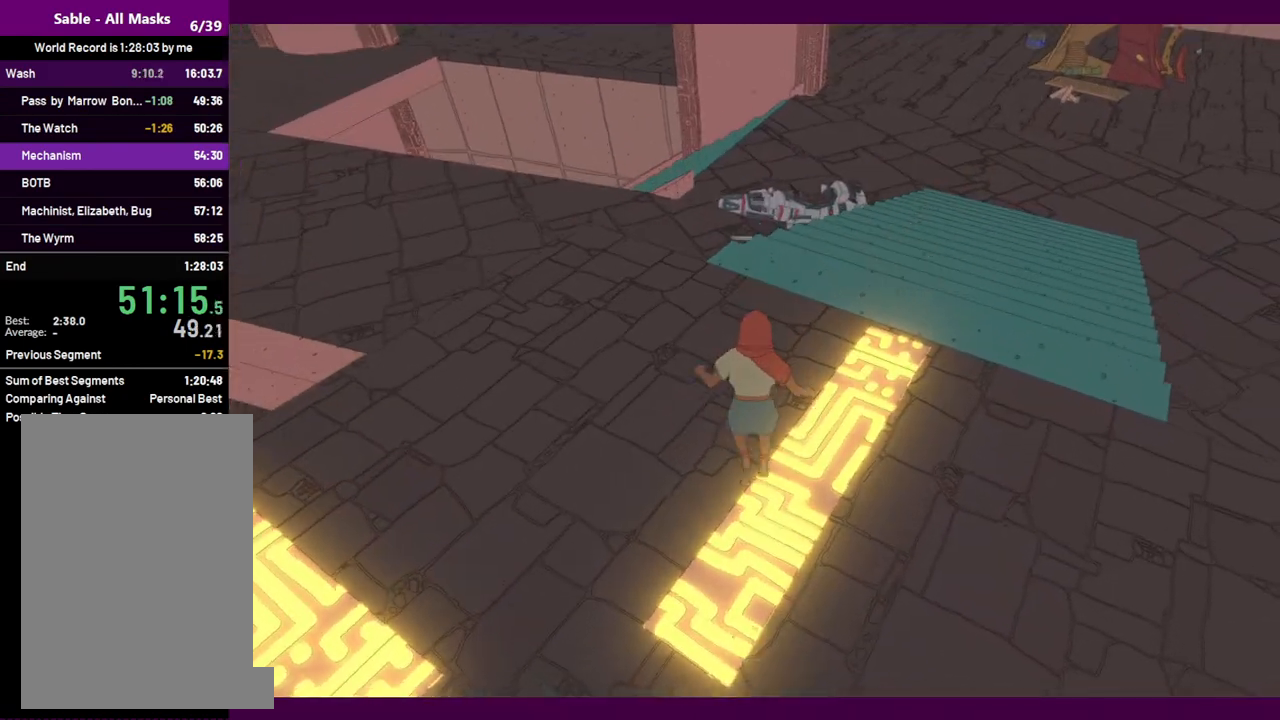
{"keys": ["shift", "w"], "mouse": [], "events": []}
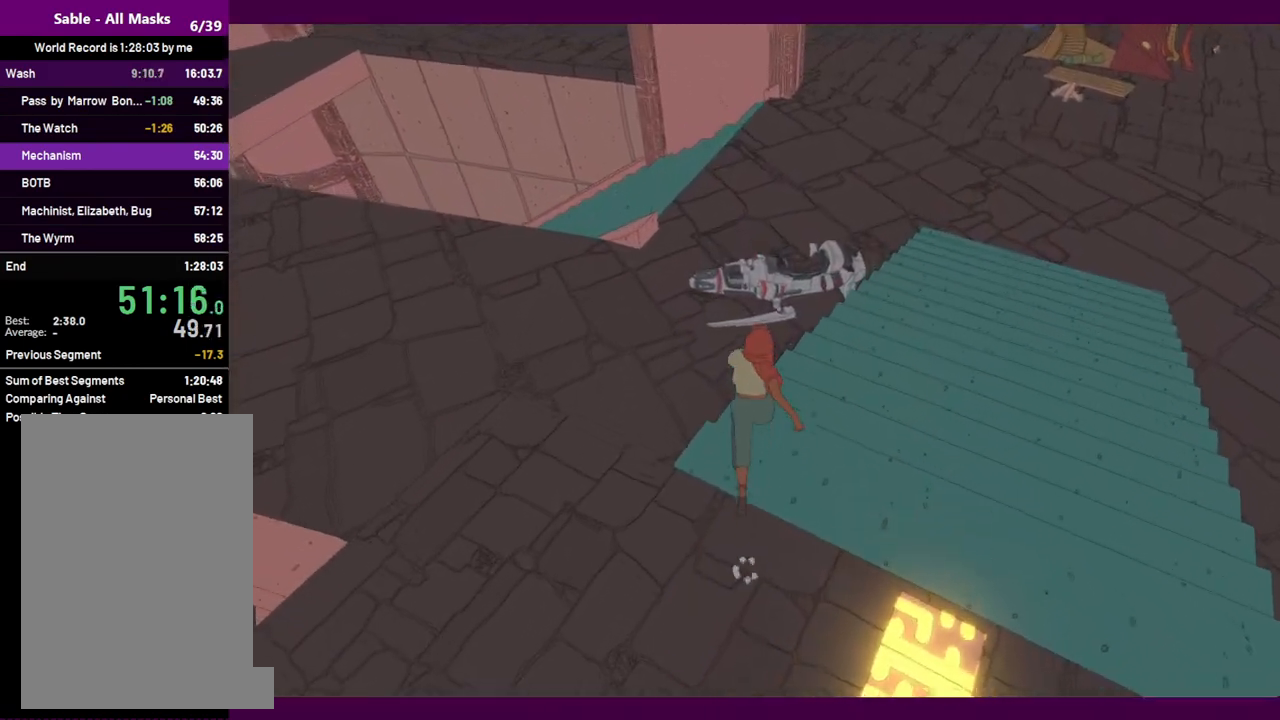
{"keys": ["w"], "mouse": [], "events": [[100, "shift", "up"], [100, "w", "up"], [434, "w", "down"]]}
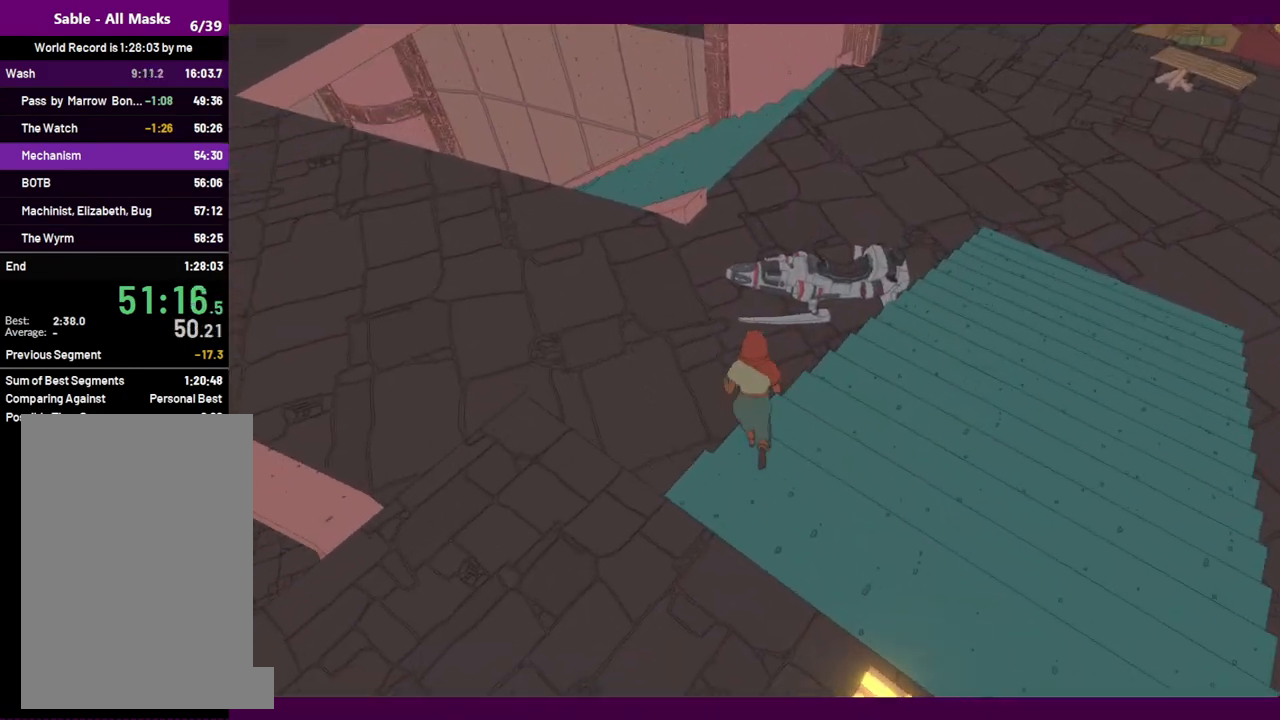
{"keys": ["d"], "mouse": [], "events": [[167, "w", "up"], [400, "d", "down"]]}
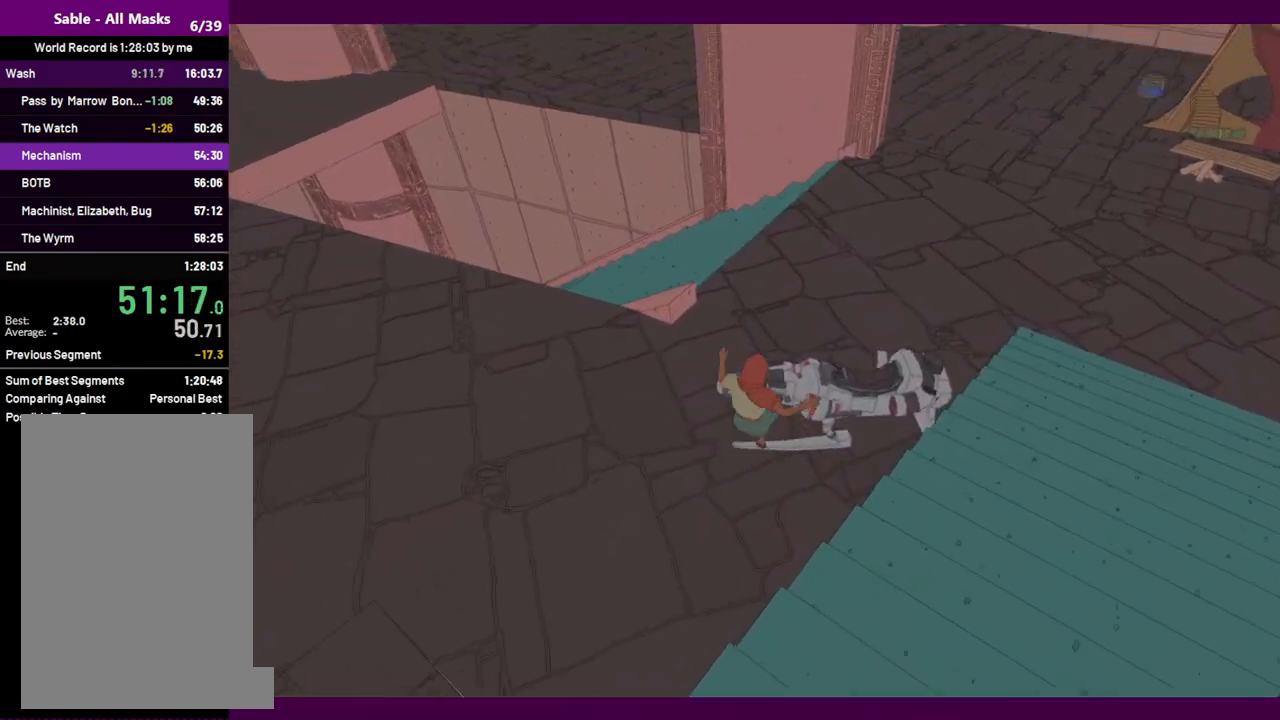
{"keys": ["d"], "mouse": [], "events": [[84, "s", "down"], [134, "d", "up"], [367, "d", "down"], [417, "s", "up"]]}
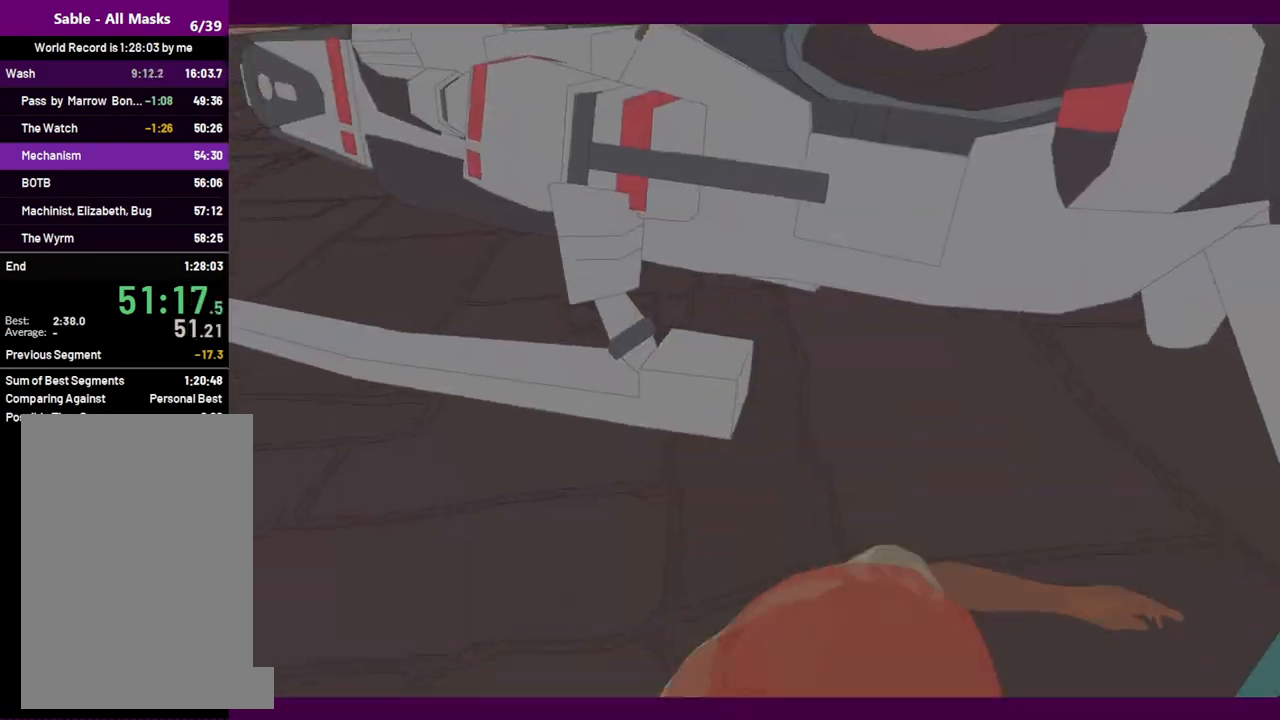
{"keys": ["w"], "mouse": [], "events": [[184, "w", "down"], [234, "d", "up"]]}
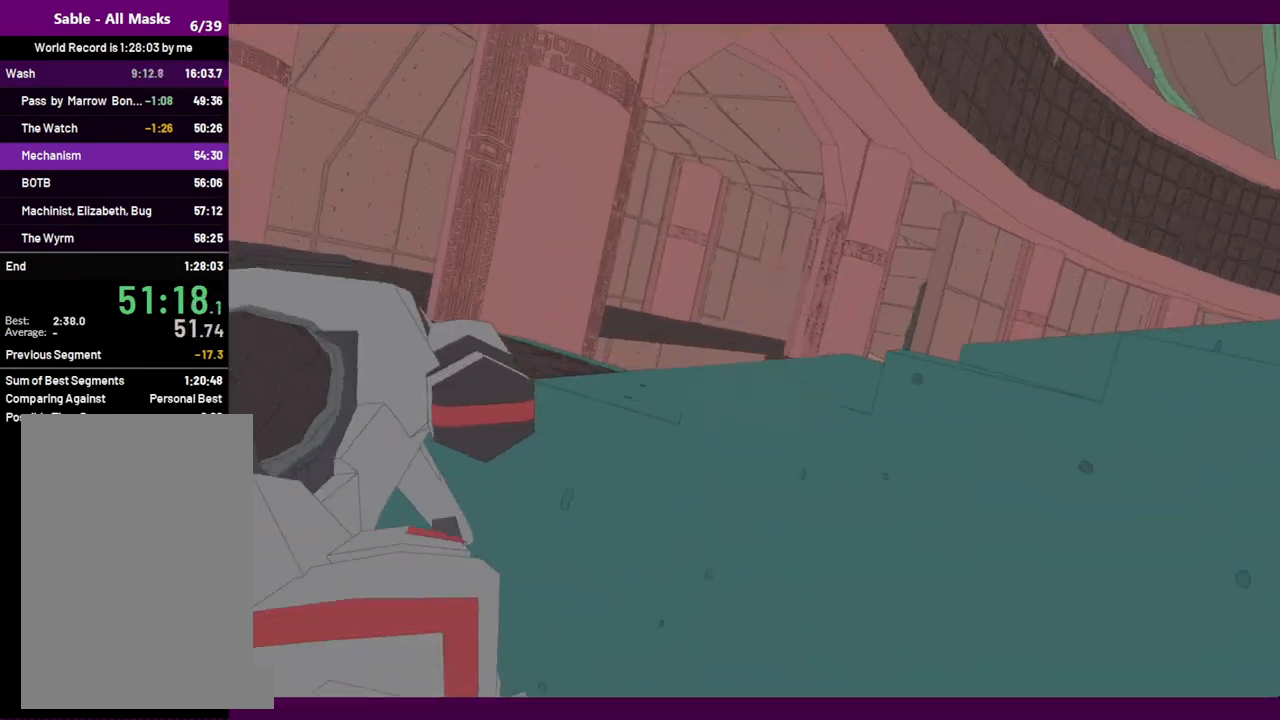
{"keys": [], "mouse": [], "events": [[150, "w", "up"]]}
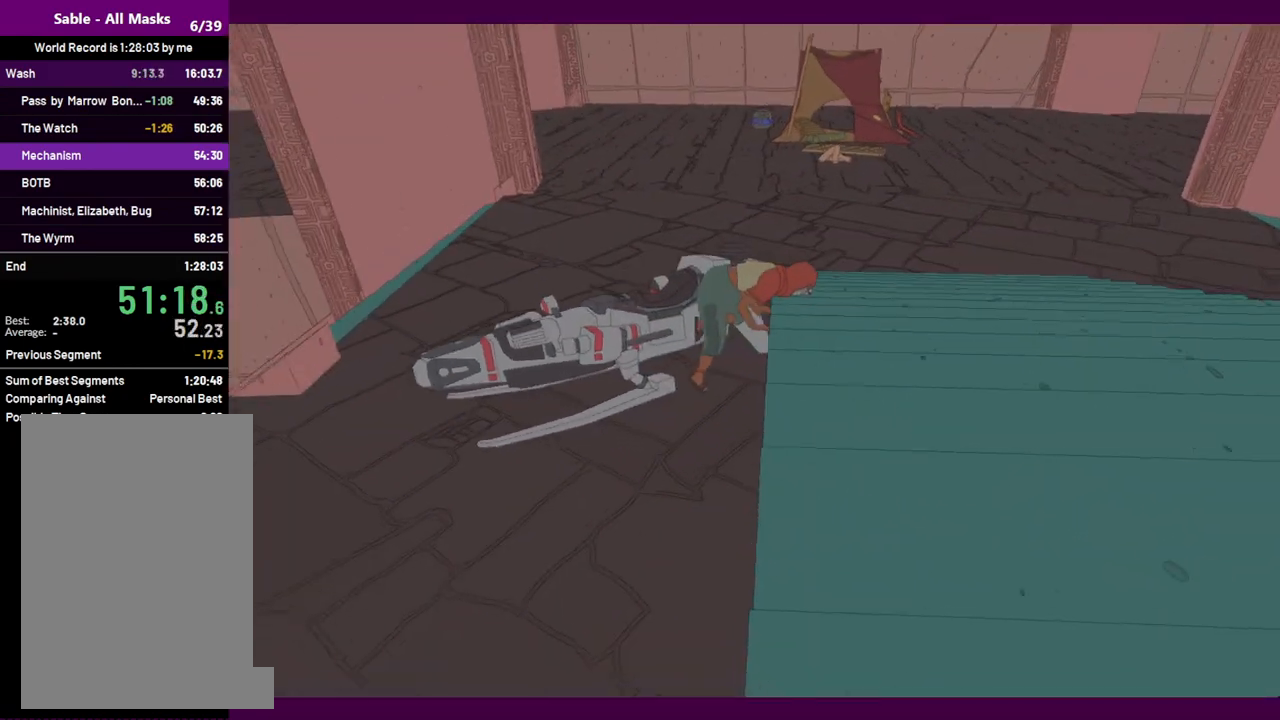
{"keys": ["a"], "mouse": [], "events": [[34, "space", "down"], [67, "a", "down"], [117, "space", "up"]]}
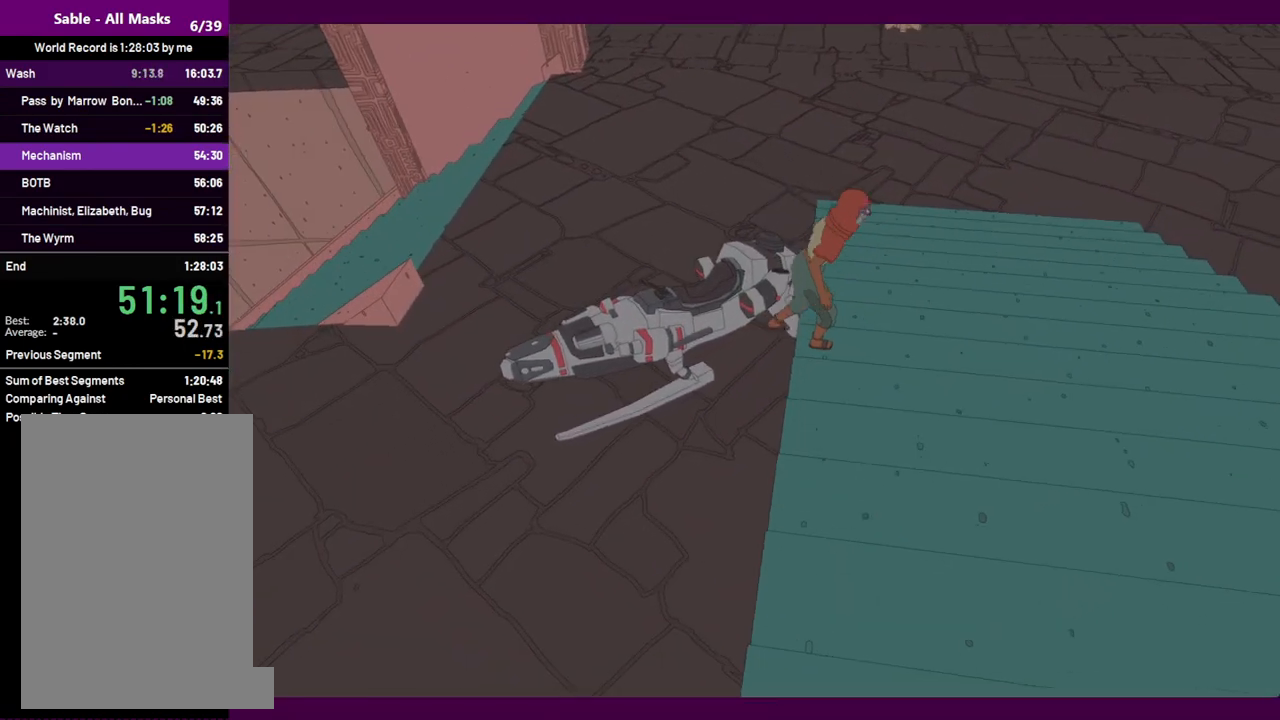
{"keys": [], "mouse": [], "events": [[417, "a", "up"]]}
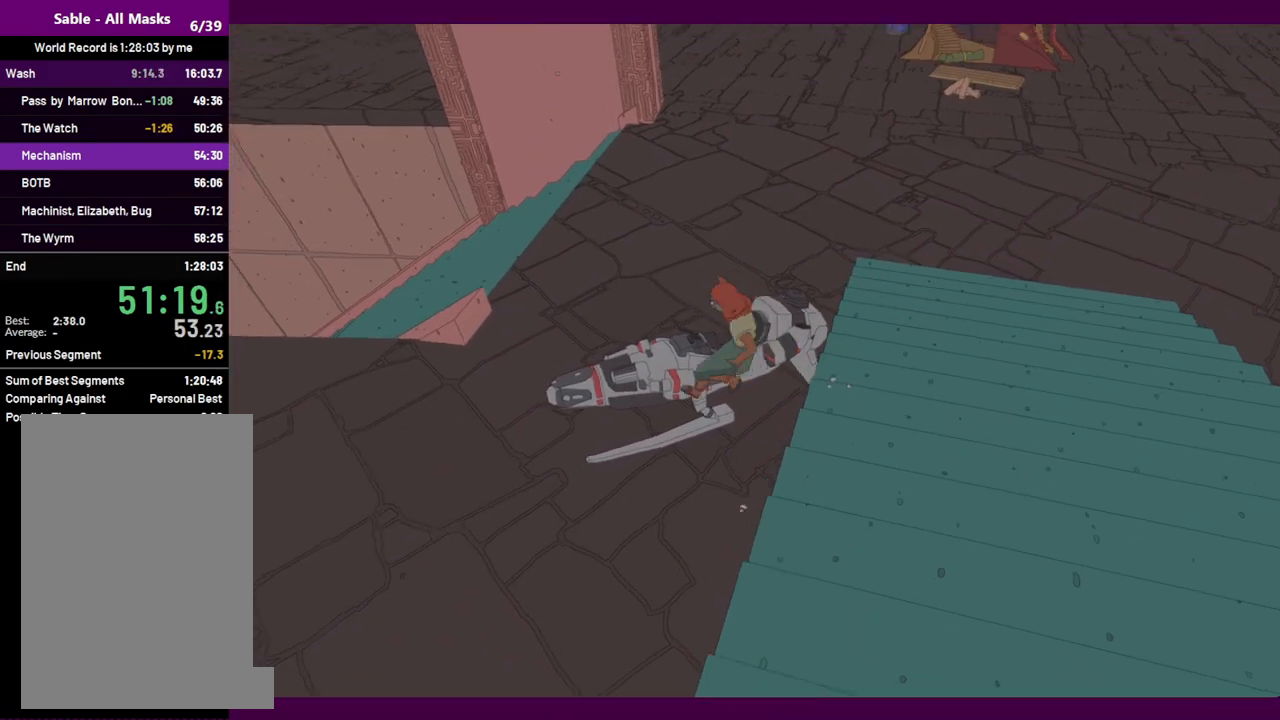
{"keys": ["d"], "mouse": [], "events": [[200, "d", "down"]]}
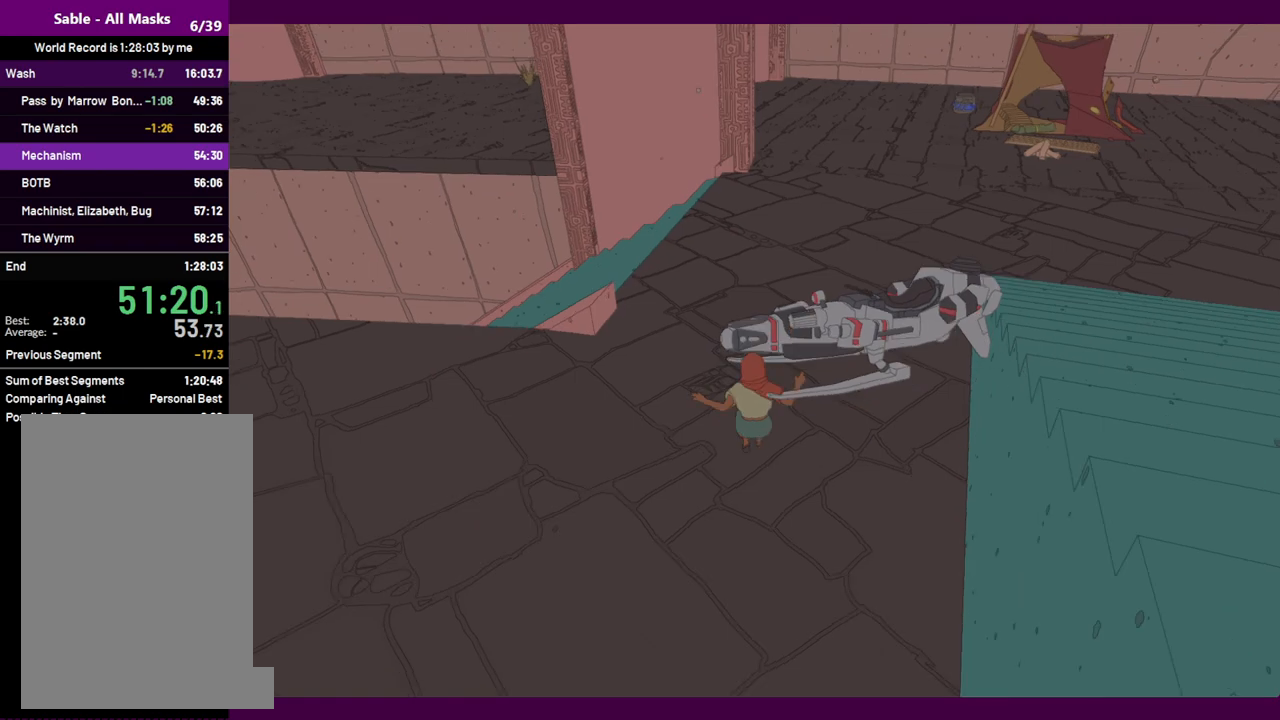
{"keys": [], "mouse": [], "events": [[350, "d", "up"], [400, "d", "down"], [484, "d", "up"]]}
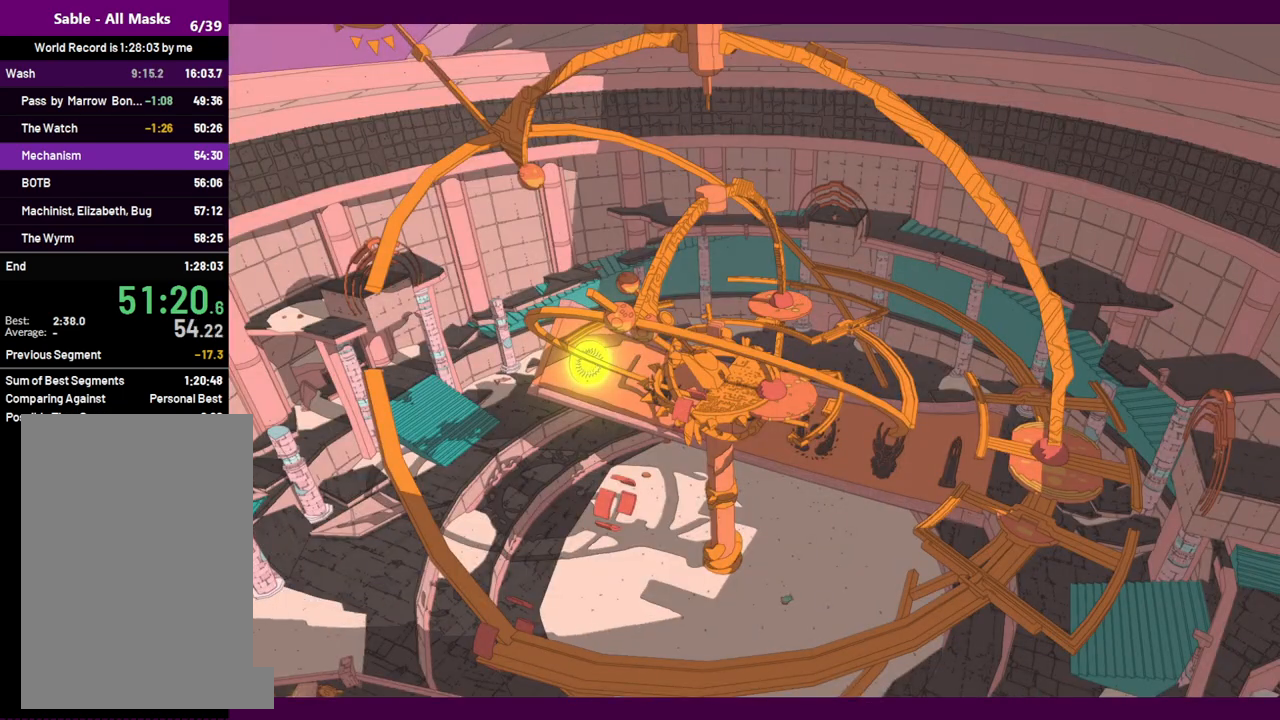
{"keys": [], "mouse": [], "events": []}
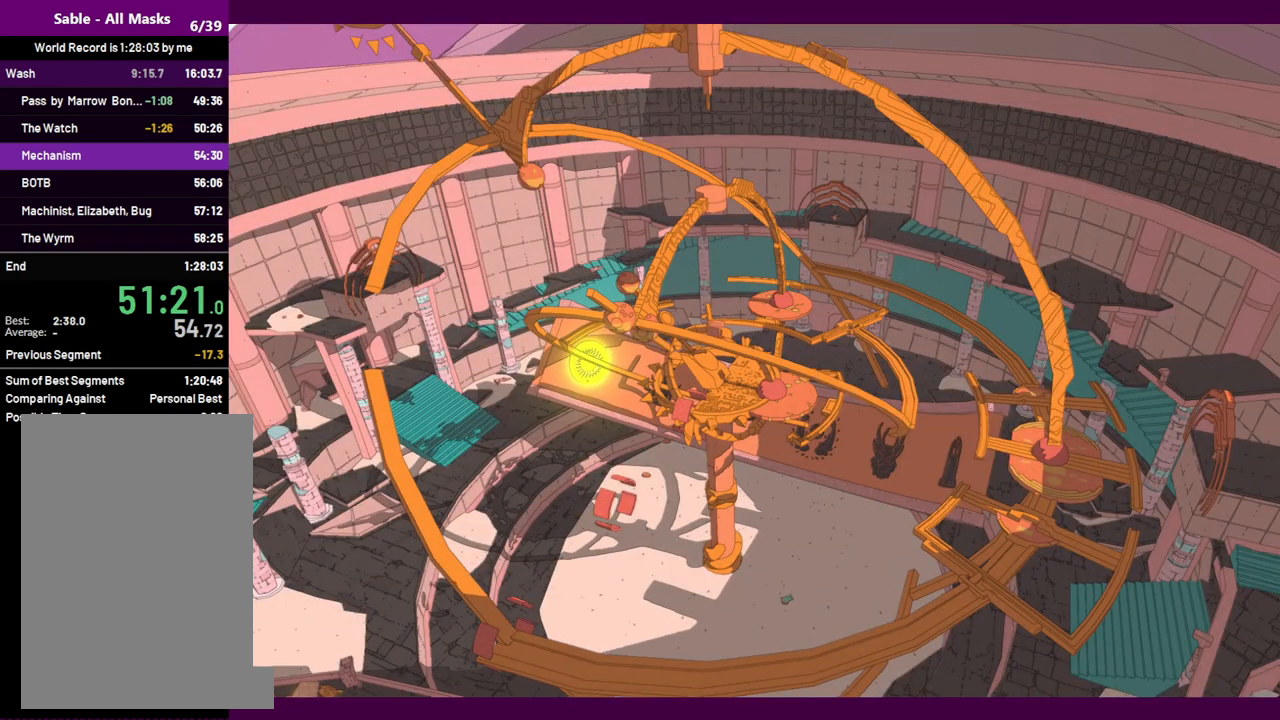
{"keys": [], "mouse": [], "events": []}
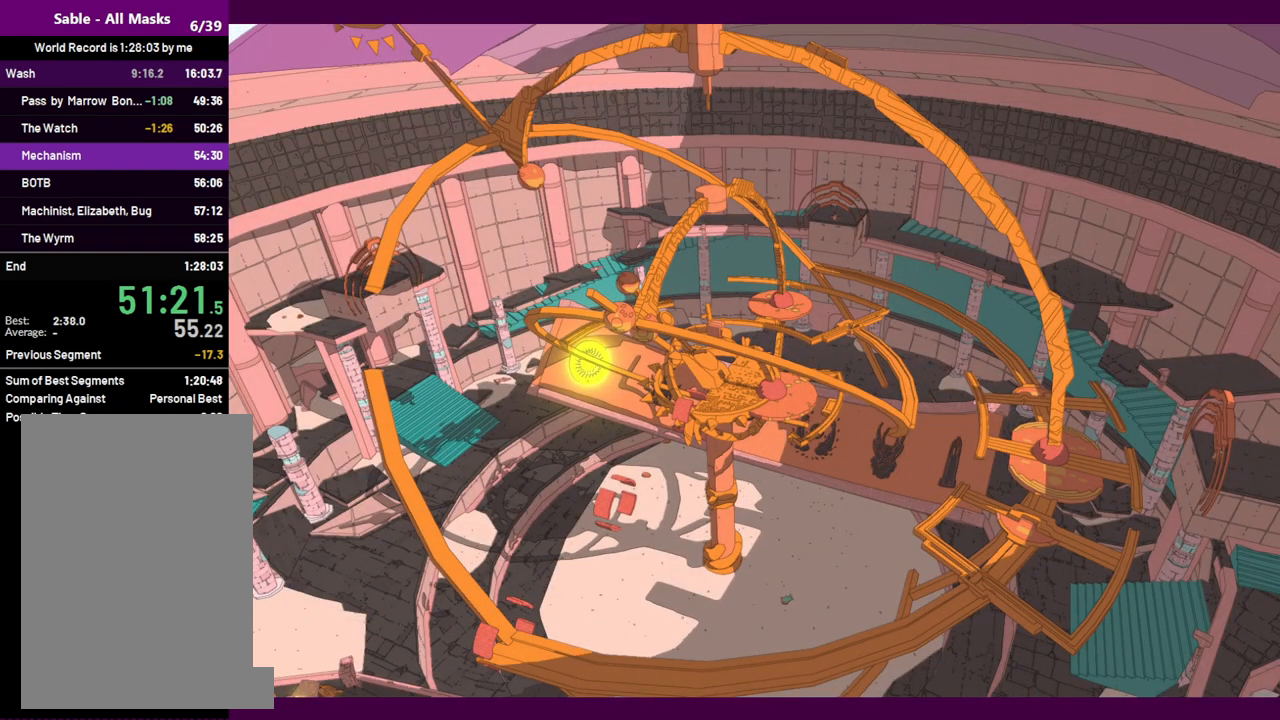
{"keys": [], "mouse": [], "events": []}
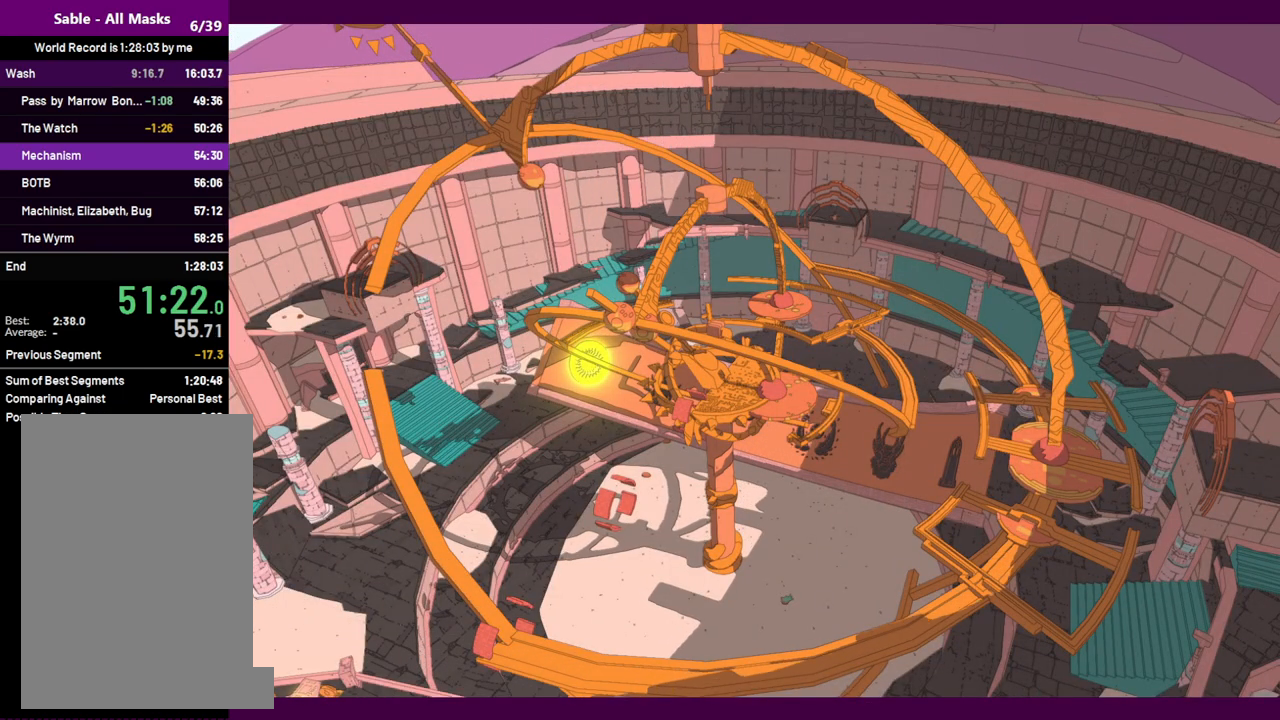
{"keys": [], "mouse": [], "events": []}
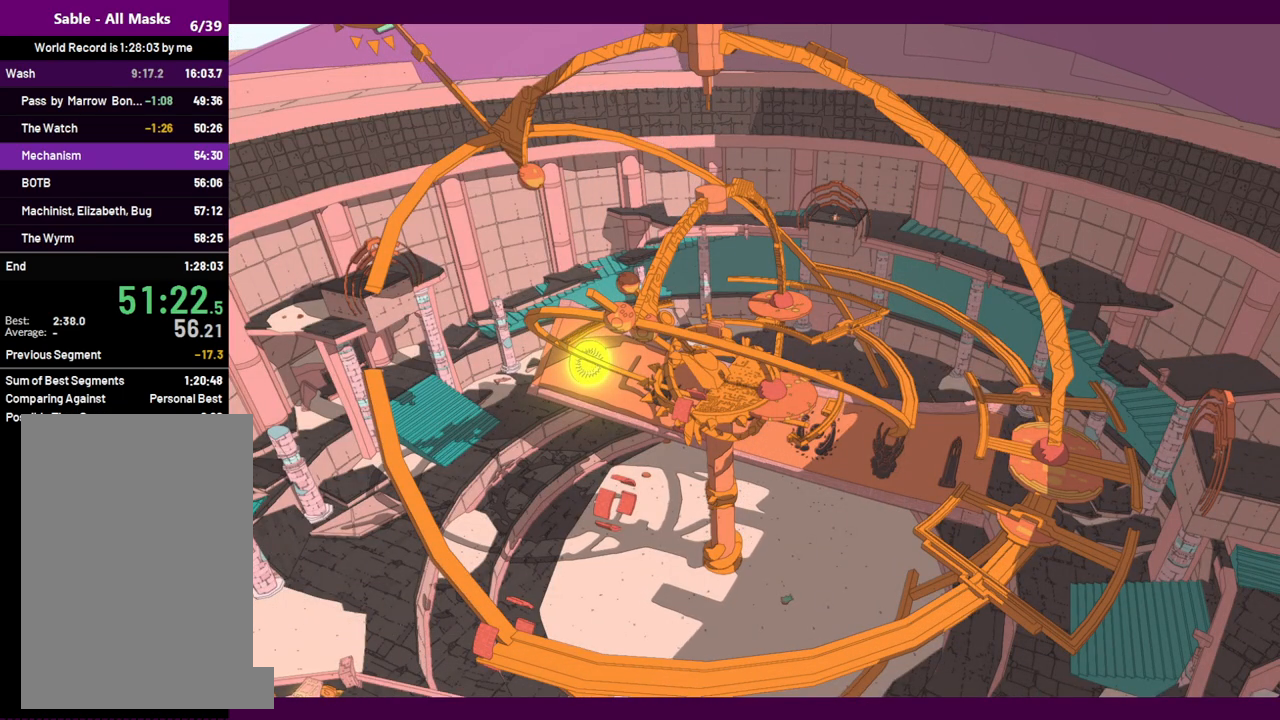
{"keys": [], "mouse": [], "events": []}
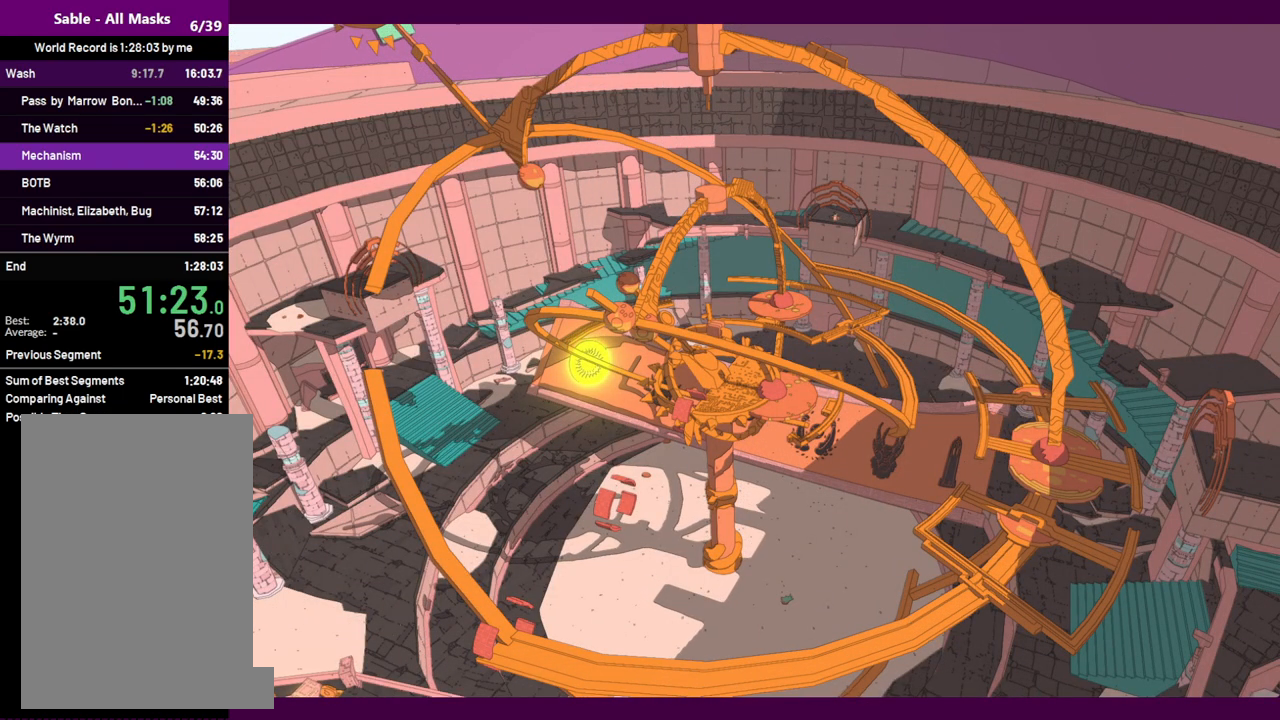
{"keys": [], "mouse": [], "events": []}
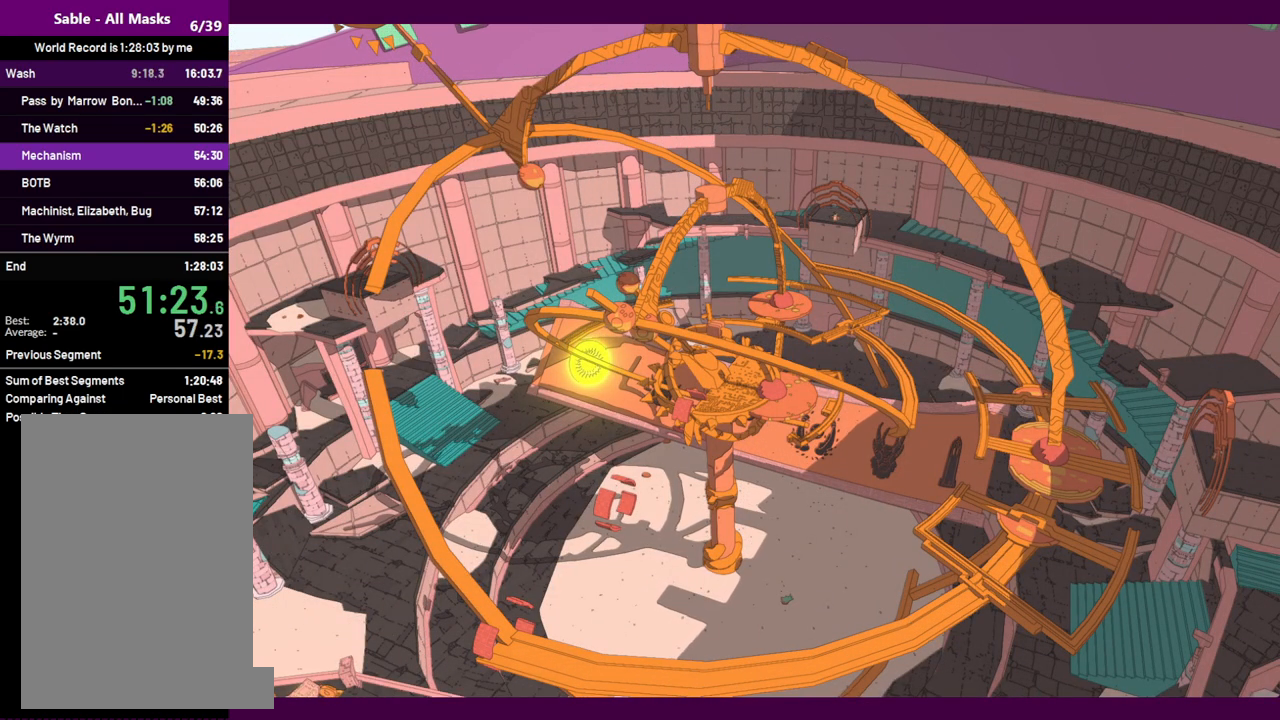
{"keys": [], "mouse": [], "events": []}
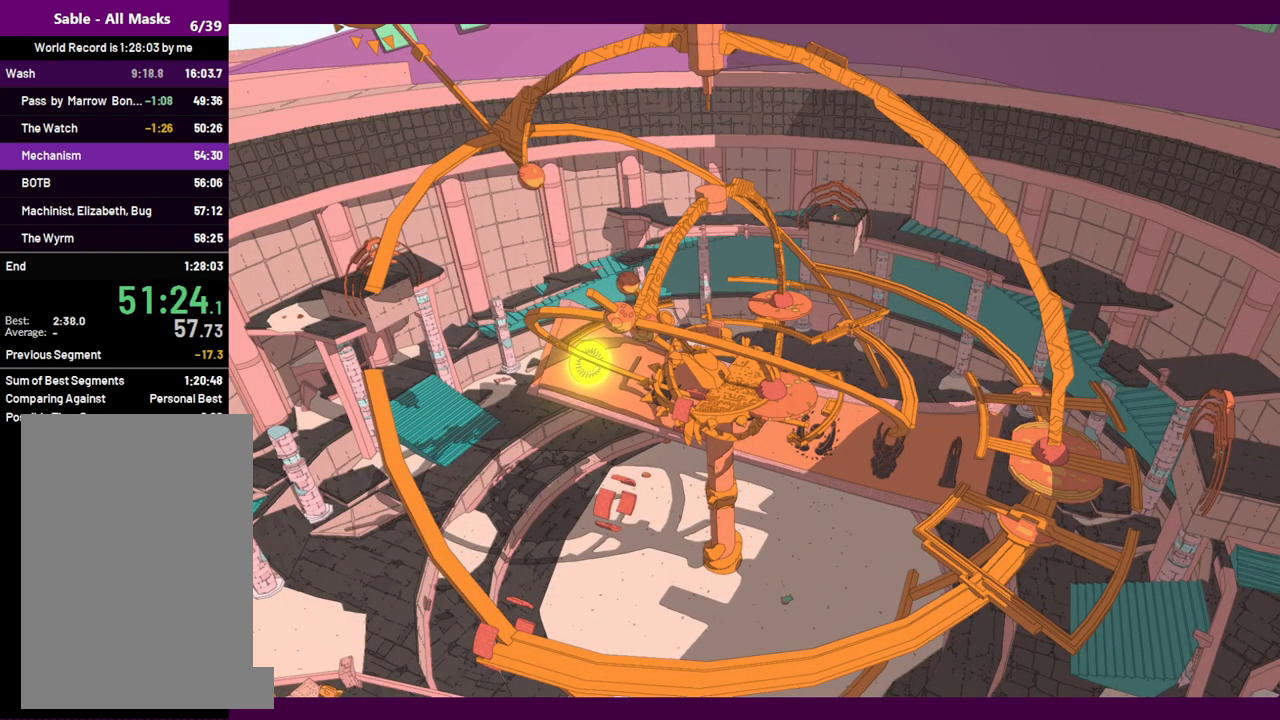
{"keys": [], "mouse": [], "events": []}